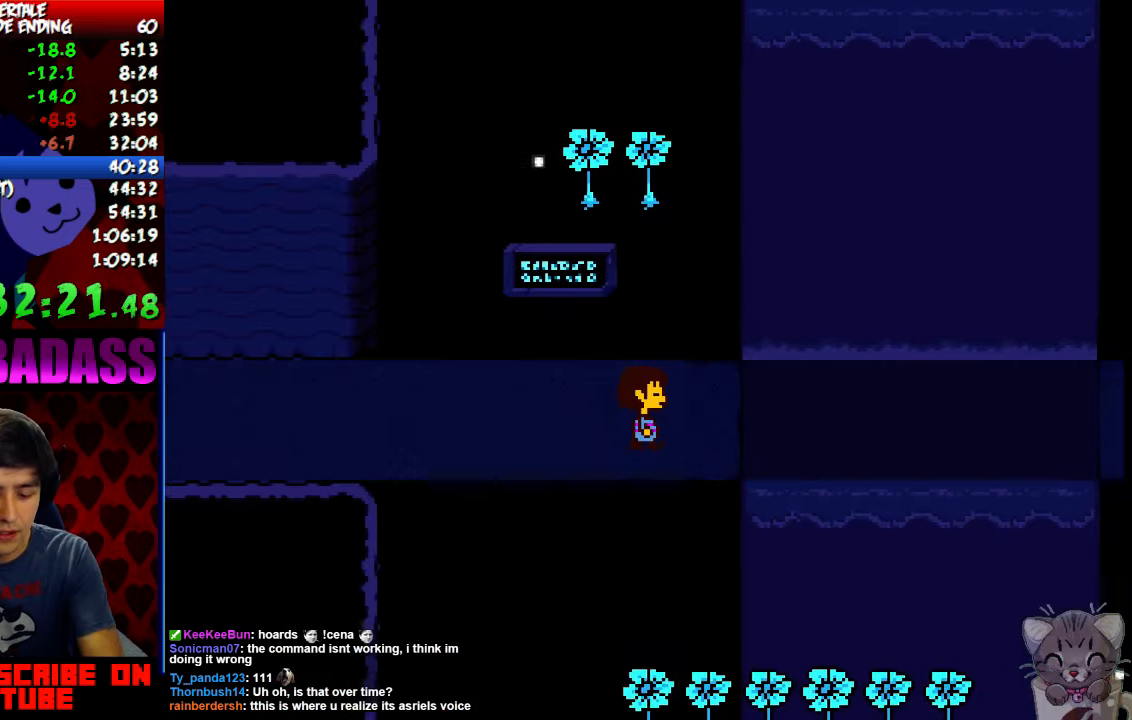
Gameplay with keyboard; each line is a JSON object with the keys held at the frame after it. "events" lists presses ("down") and releases ("up") of "c", "down", "escape", "left", "return", "right", "shift", "up", "x" and "z" between this image and that frame as [ms after this image, input, new state], when the widget could be followed in between. No other keys are recorded. Mouse input is not recorded.
{"keys": ["right"], "events": []}
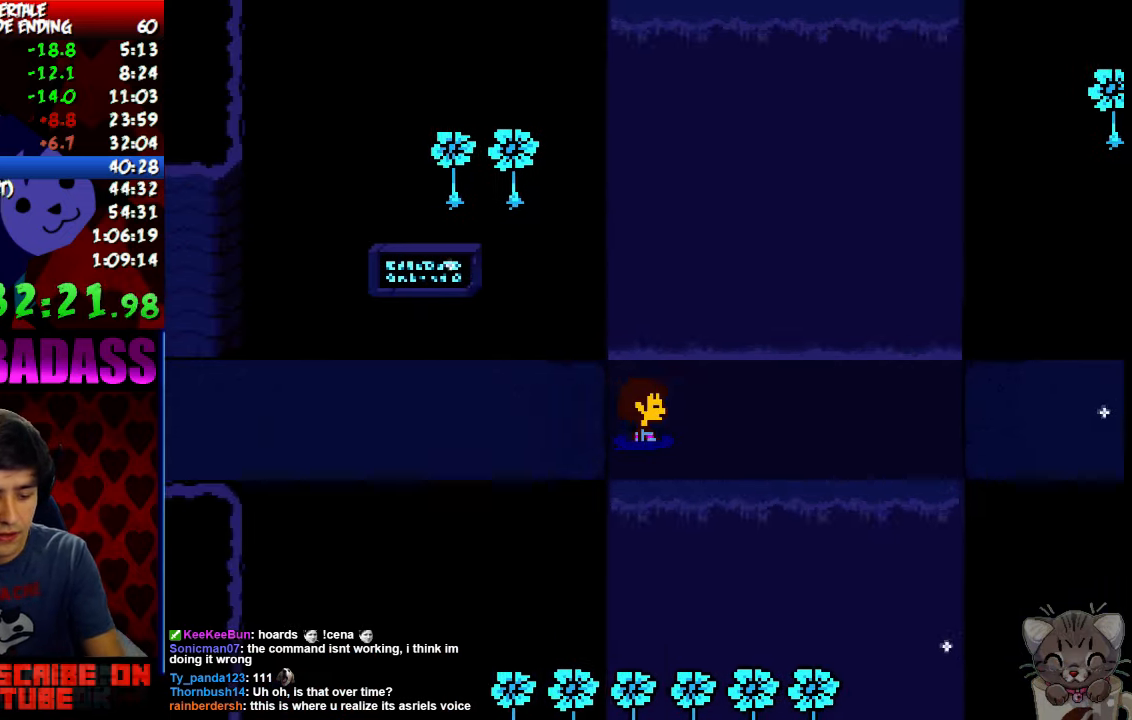
{"keys": ["right"], "events": []}
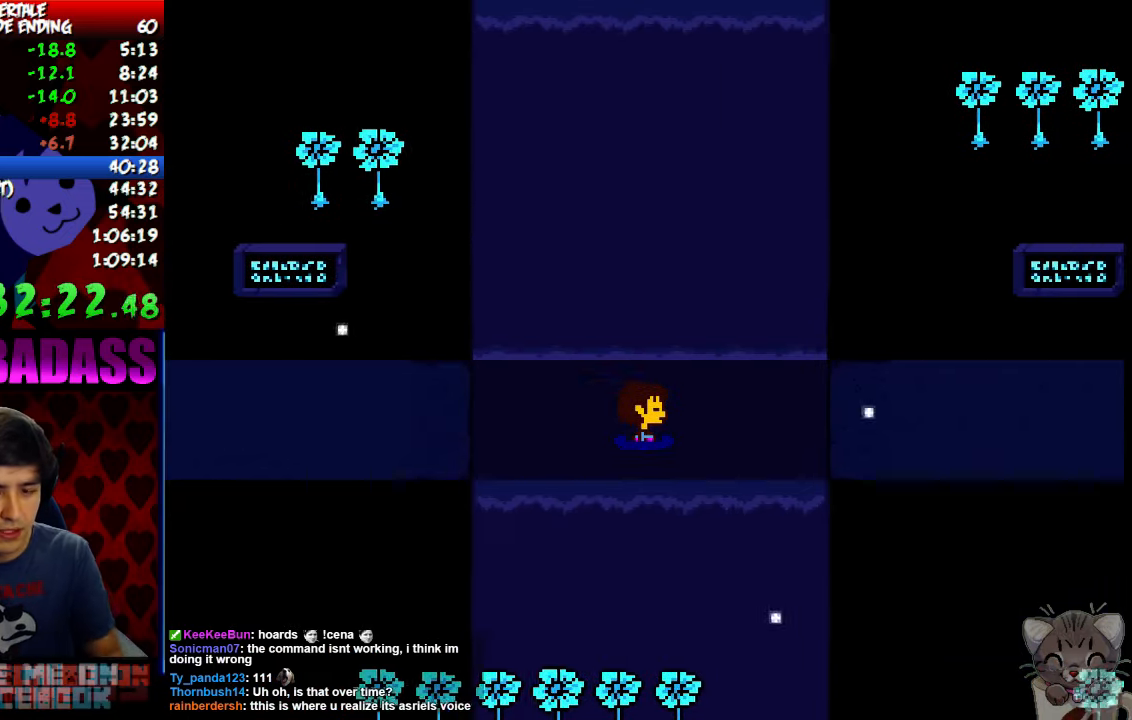
{"keys": ["right"], "events": []}
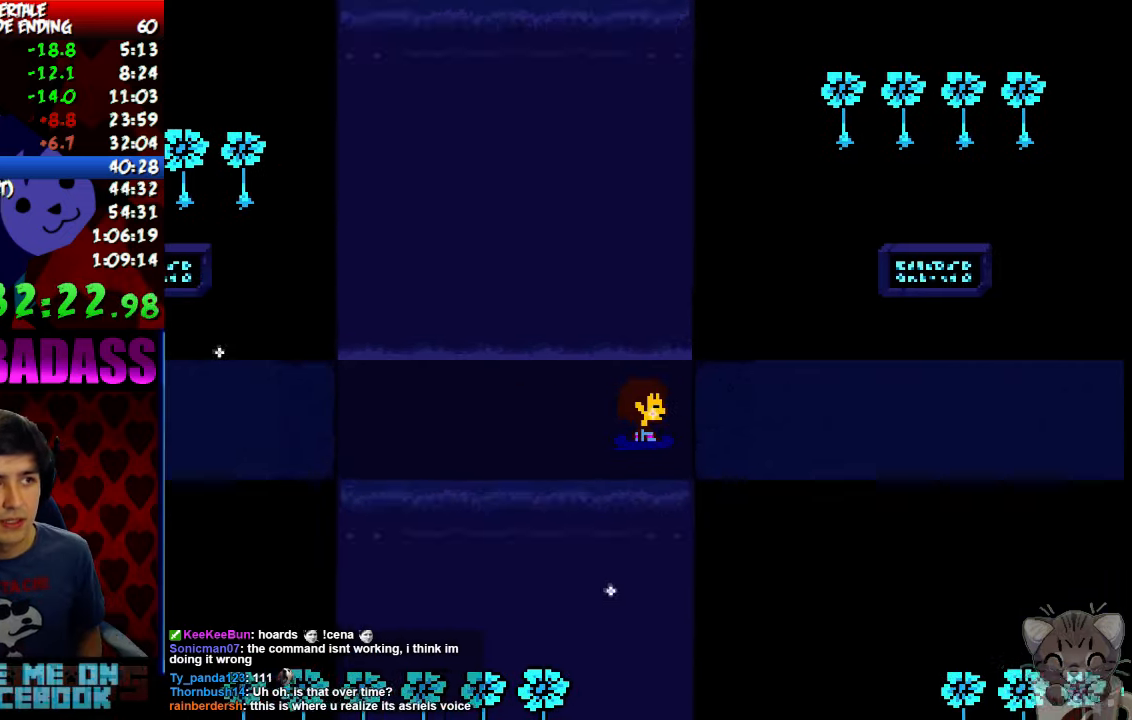
{"keys": ["down", "right", "up"], "events": [[367, "up", "down"], [400, "down", "down"]]}
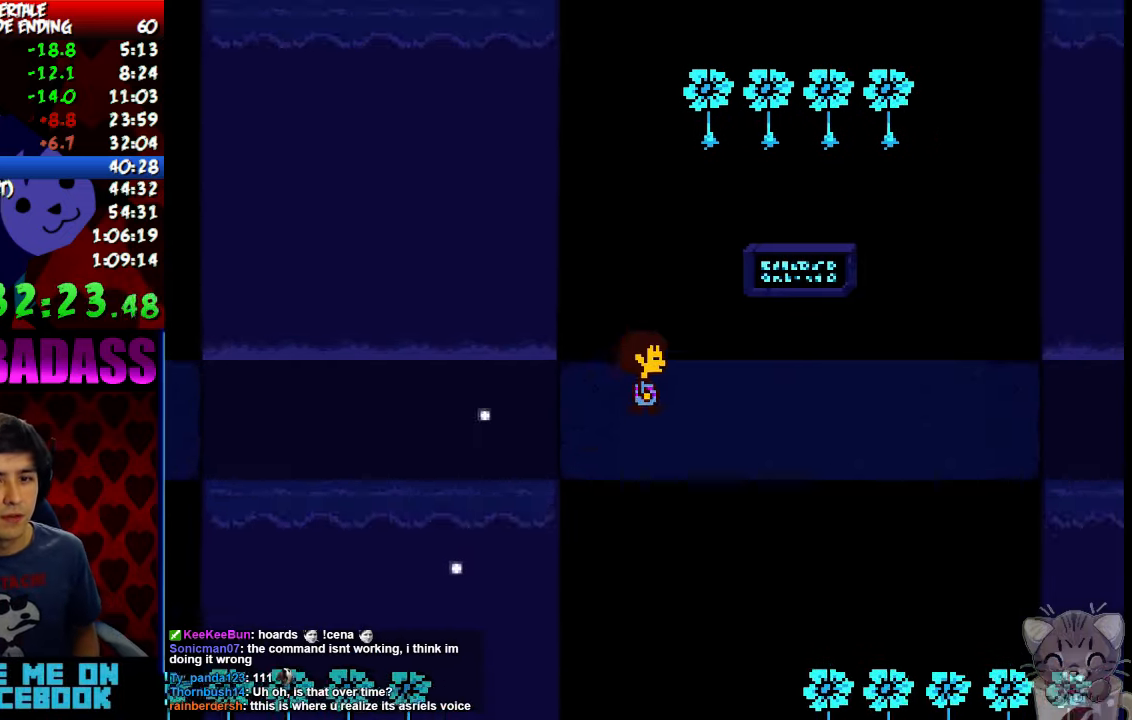
{"keys": ["down", "right", "up"], "events": []}
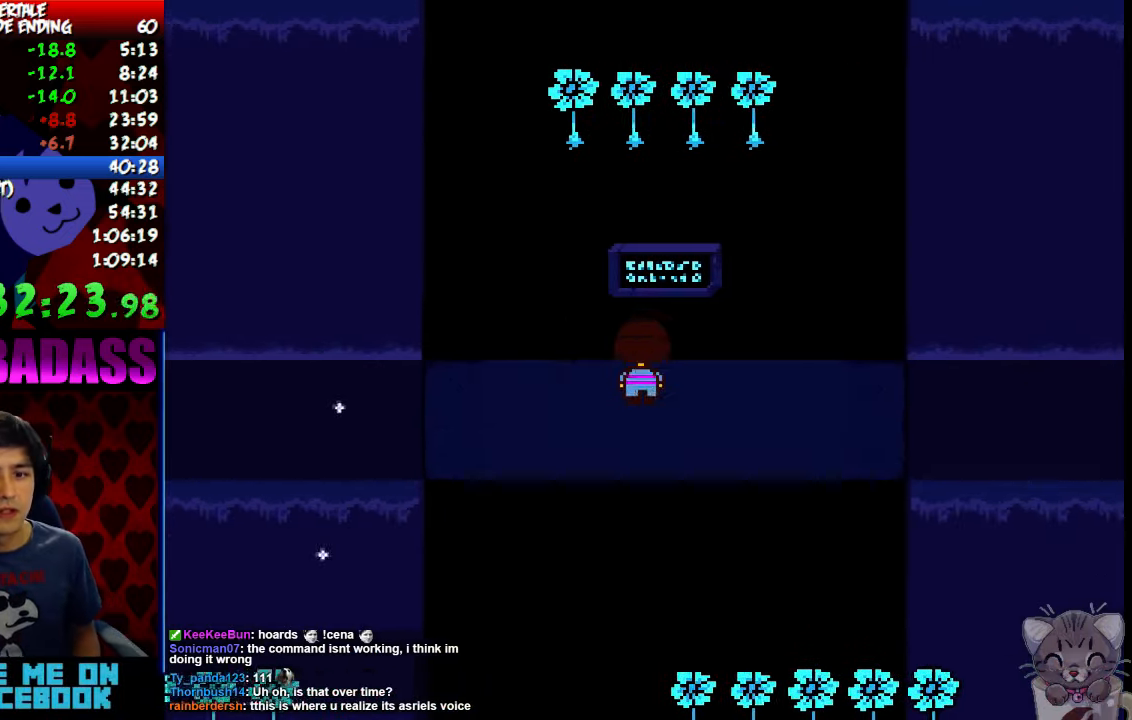
{"keys": ["down", "right", "up"], "events": []}
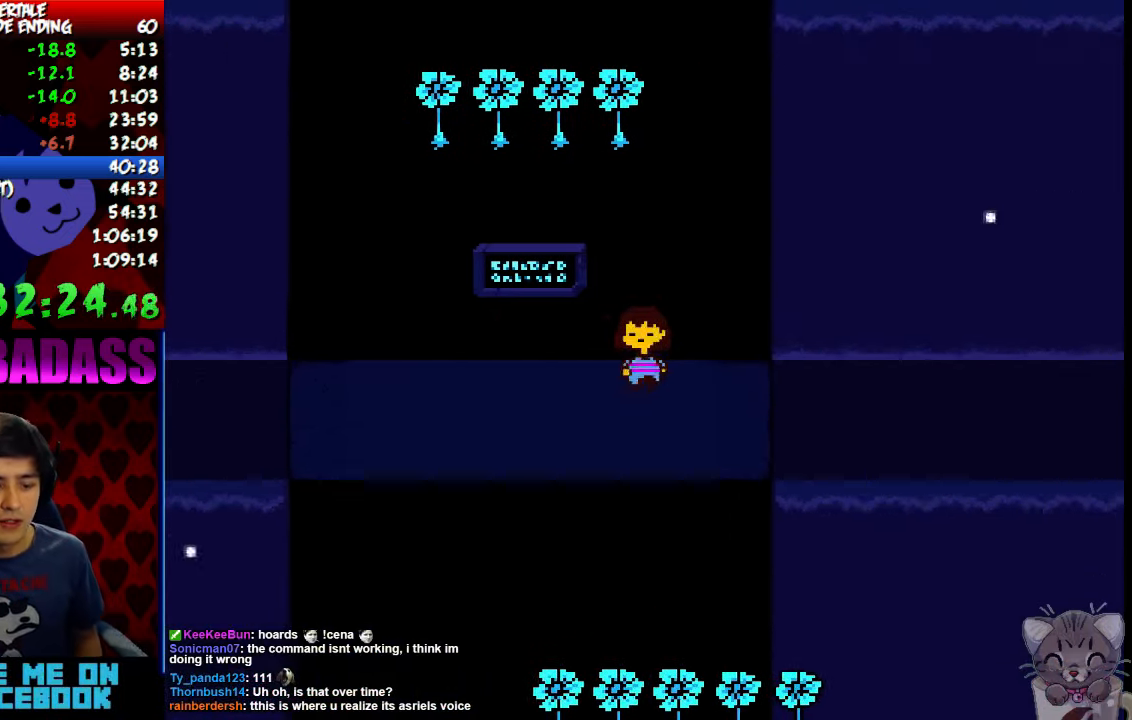
{"keys": ["down", "right", "up"], "events": []}
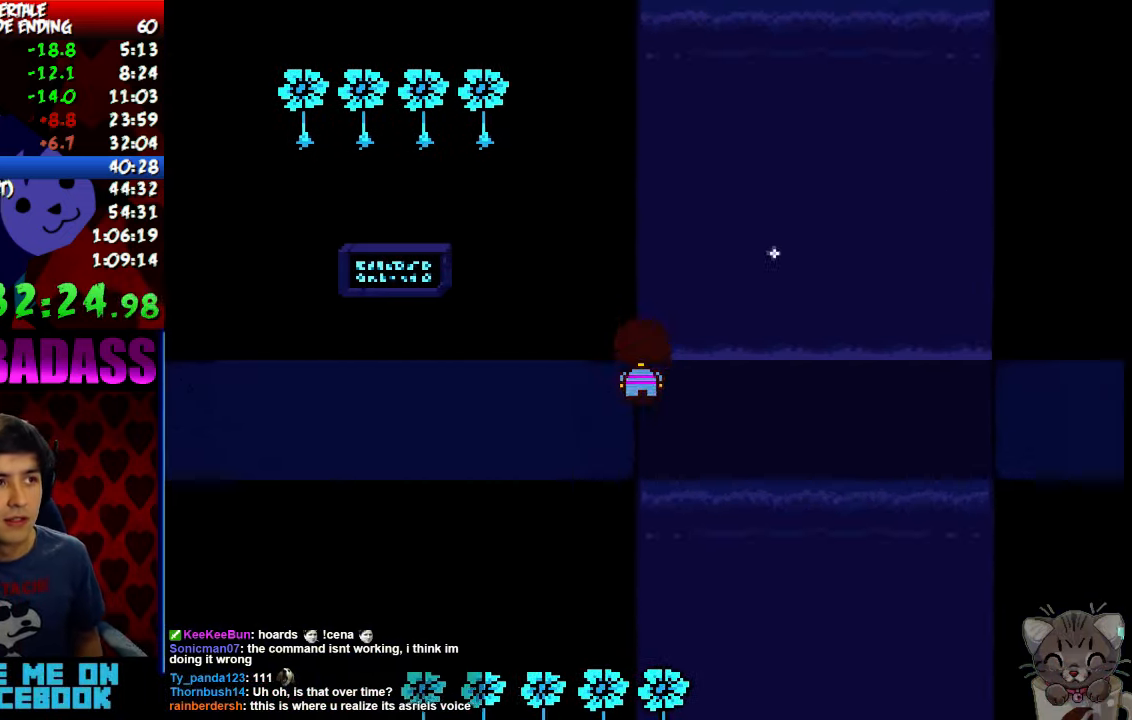
{"keys": ["down", "right", "up"], "events": []}
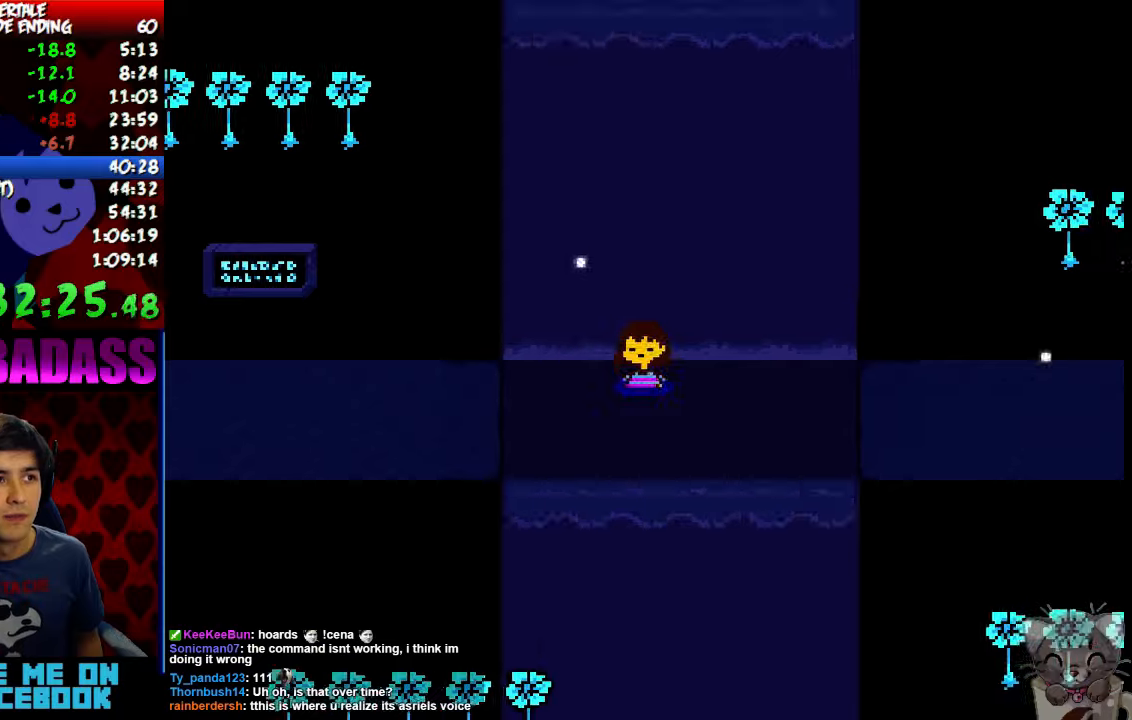
{"keys": ["down", "right", "up"], "events": []}
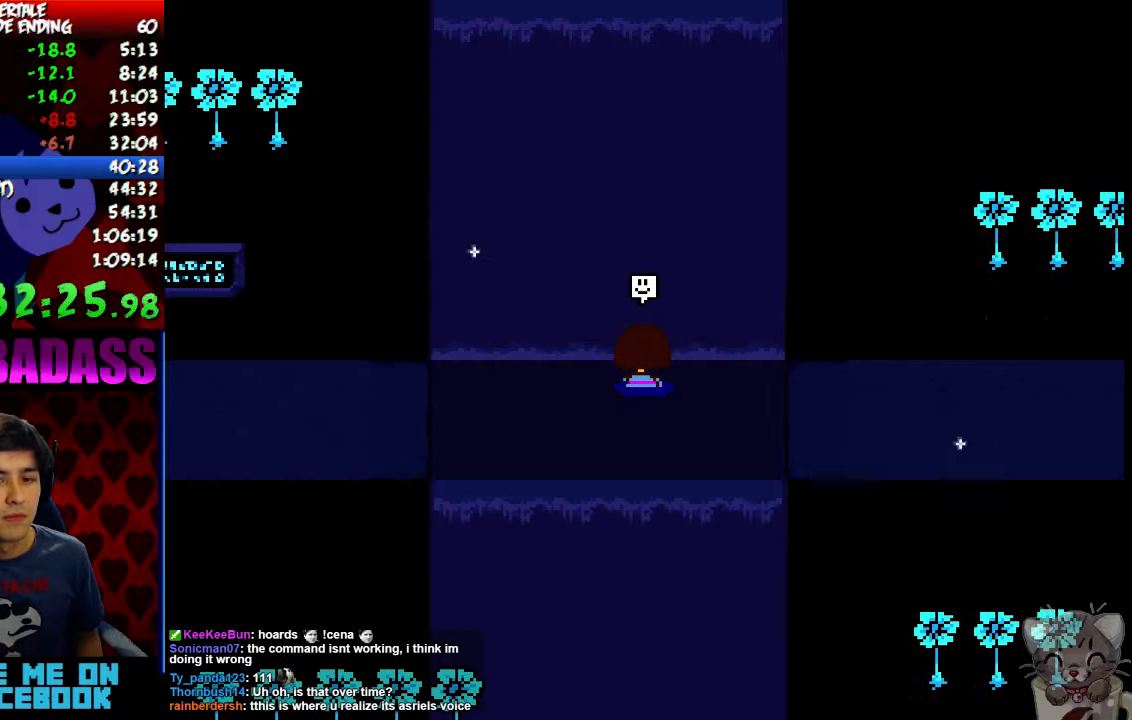
{"keys": ["down", "right", "up"], "events": []}
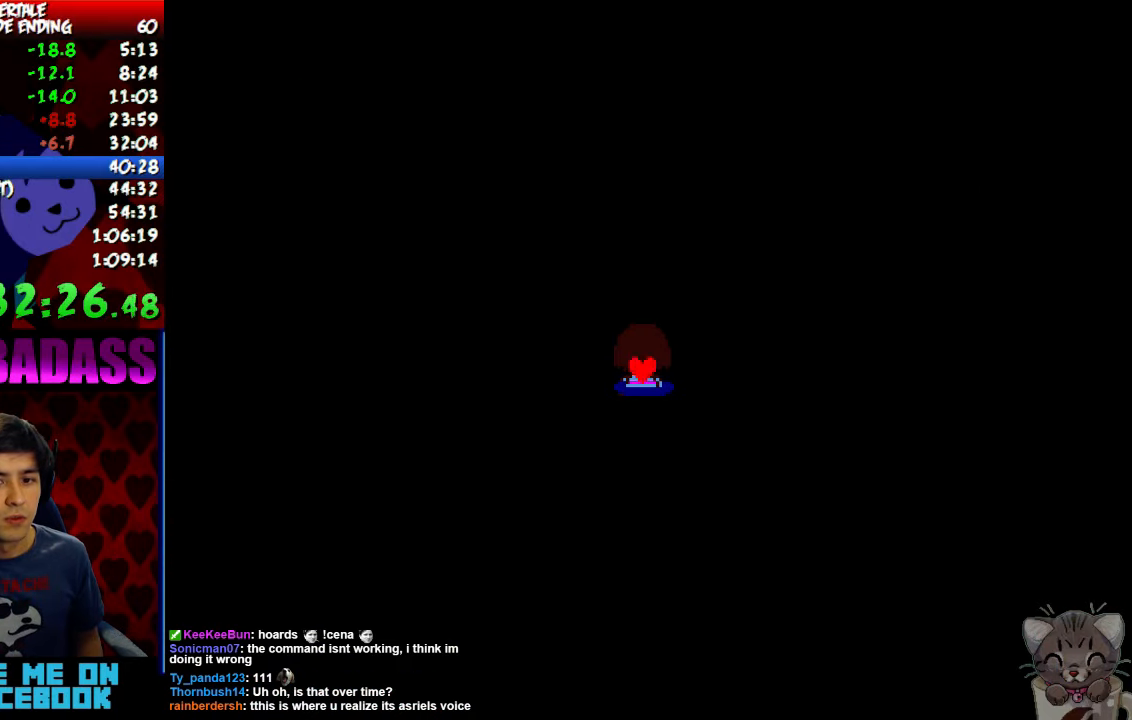
{"keys": [], "events": [[100, "down", "up"], [166, "right", "up"], [166, "up", "up"]]}
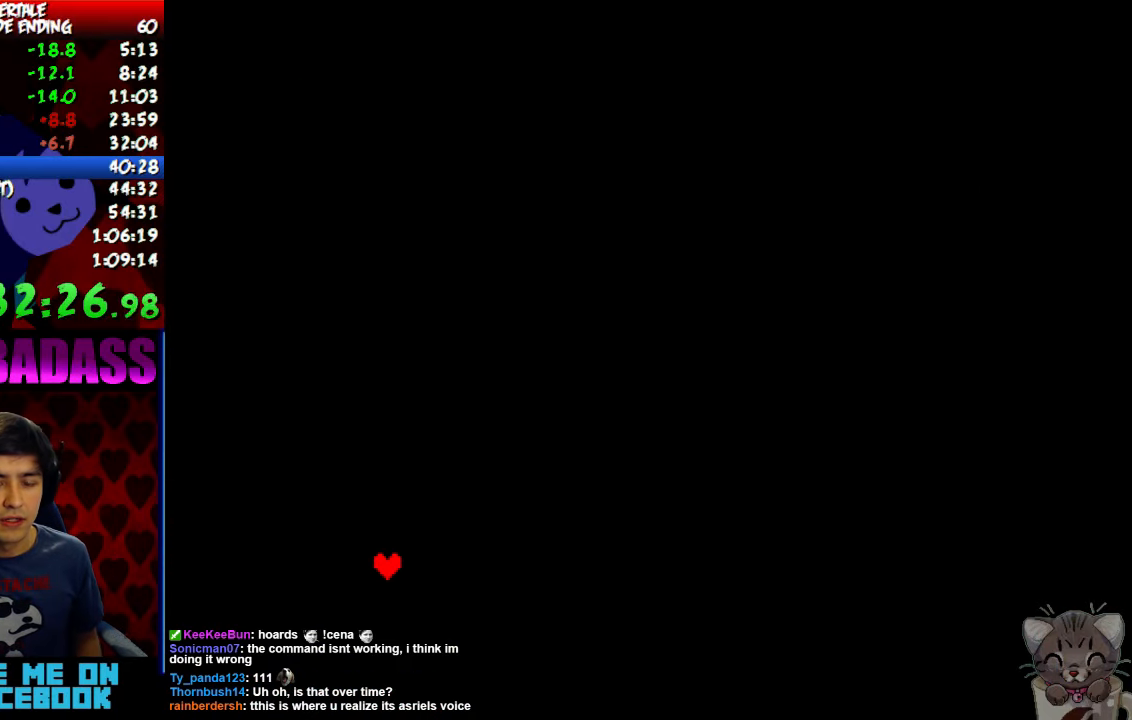
{"keys": [], "events": []}
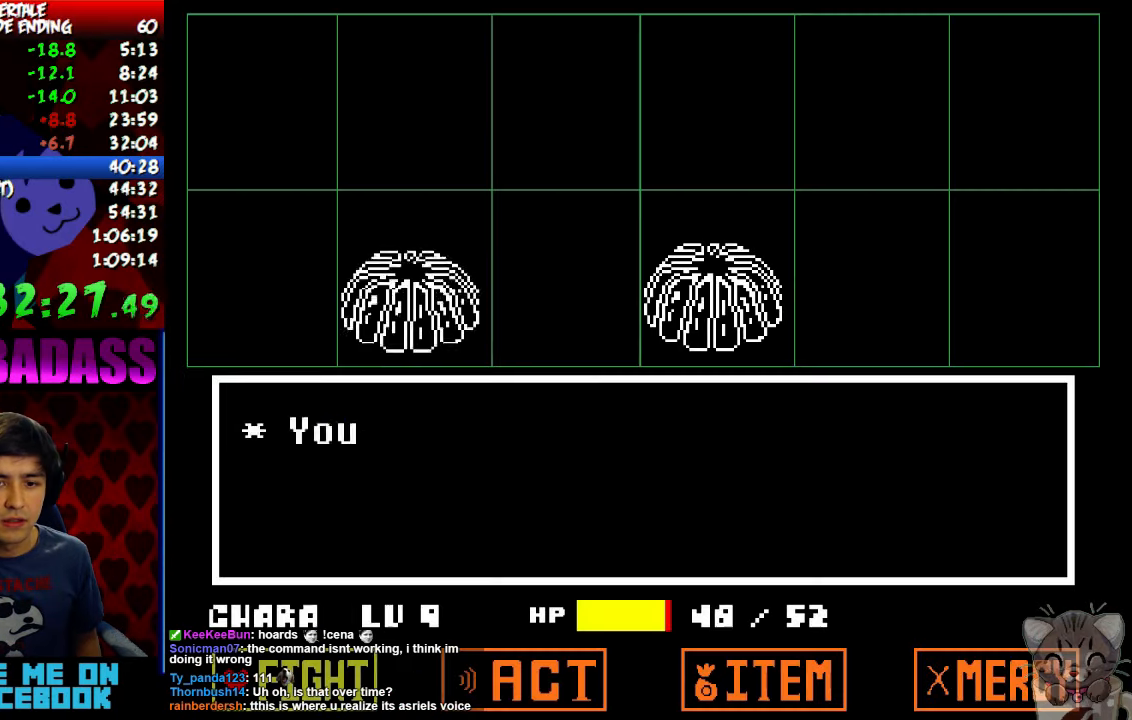
{"keys": [], "events": [[33, "return", "down"], [100, "return", "up"], [100, "z", "down"], [166, "z", "up"]]}
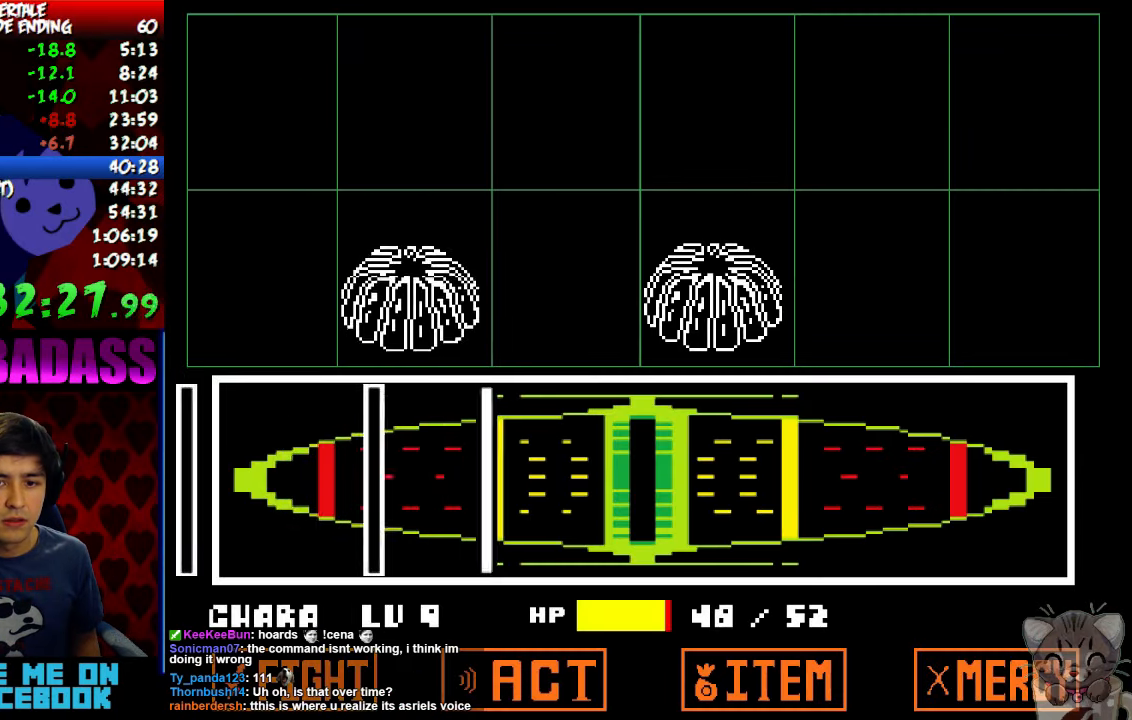
{"keys": [], "events": [[366, "z", "down"], [433, "z", "up"]]}
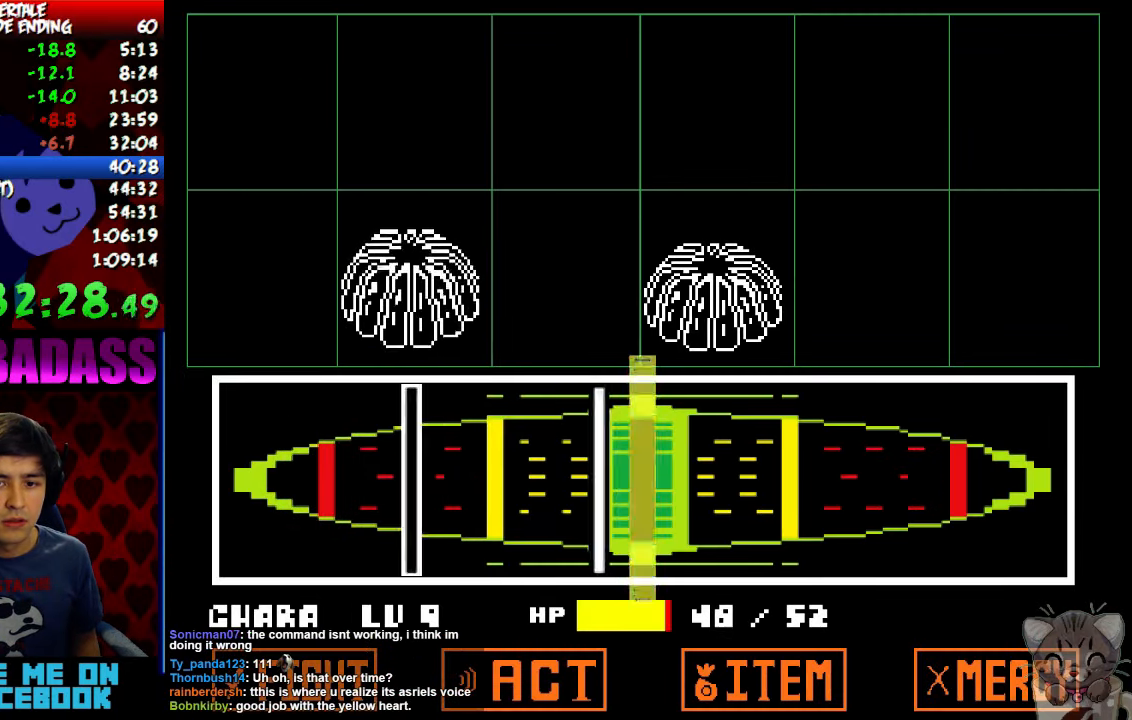
{"keys": ["z"], "events": [[100, "z", "down"], [166, "z", "up"], [366, "z", "down"], [433, "z", "up"], [500, "z", "down"]]}
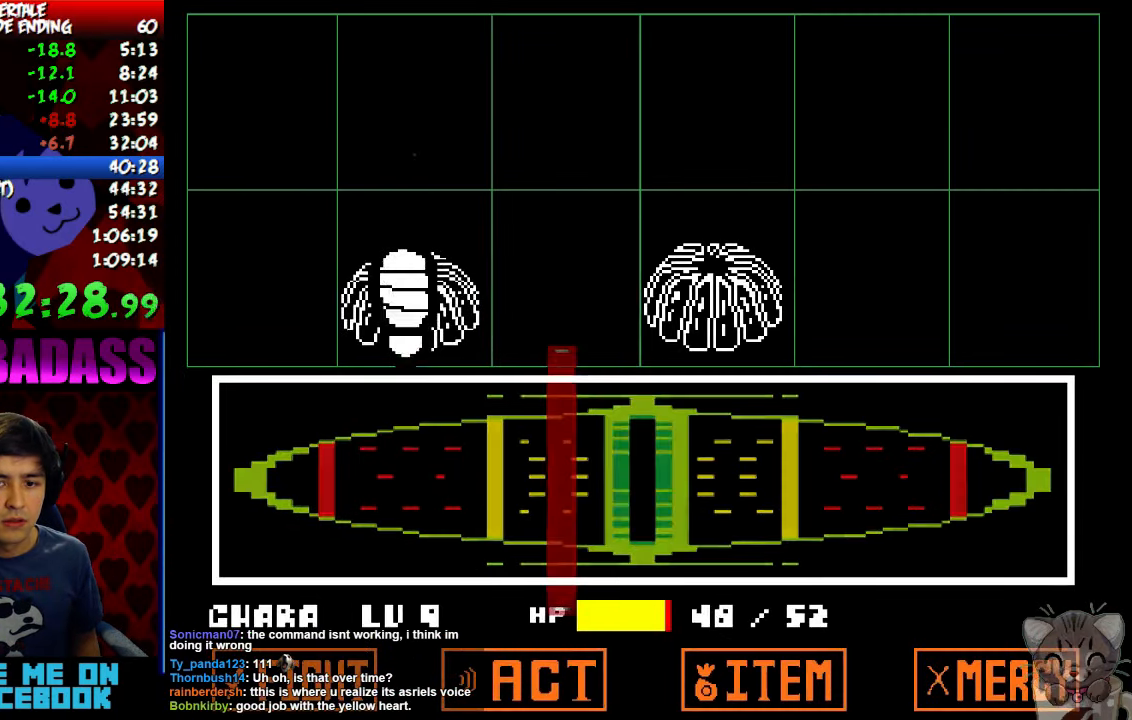
{"keys": ["return", "right"], "events": [[66, "z", "up"], [166, "z", "down"], [233, "right", "down"], [233, "z", "up"], [500, "return", "down"]]}
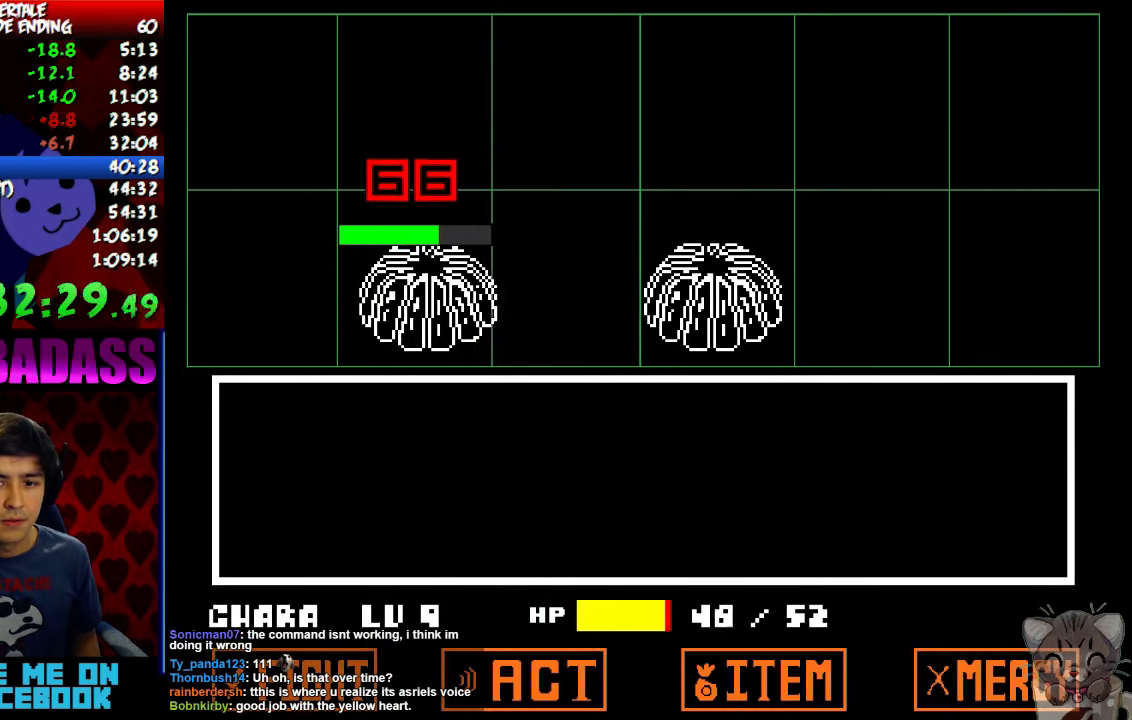
{"keys": ["return", "right", "shift"], "events": [[33, "shift", "down"], [100, "return", "up"], [100, "shift", "up"], [133, "z", "down"], [166, "x", "down"], [200, "z", "up"], [266, "return", "down"], [266, "shift", "down"], [266, "x", "up"], [333, "return", "up"], [333, "shift", "up"], [366, "z", "down"], [400, "x", "down"], [400, "z", "up"], [466, "return", "down"], [466, "x", "up"], [500, "shift", "down"]]}
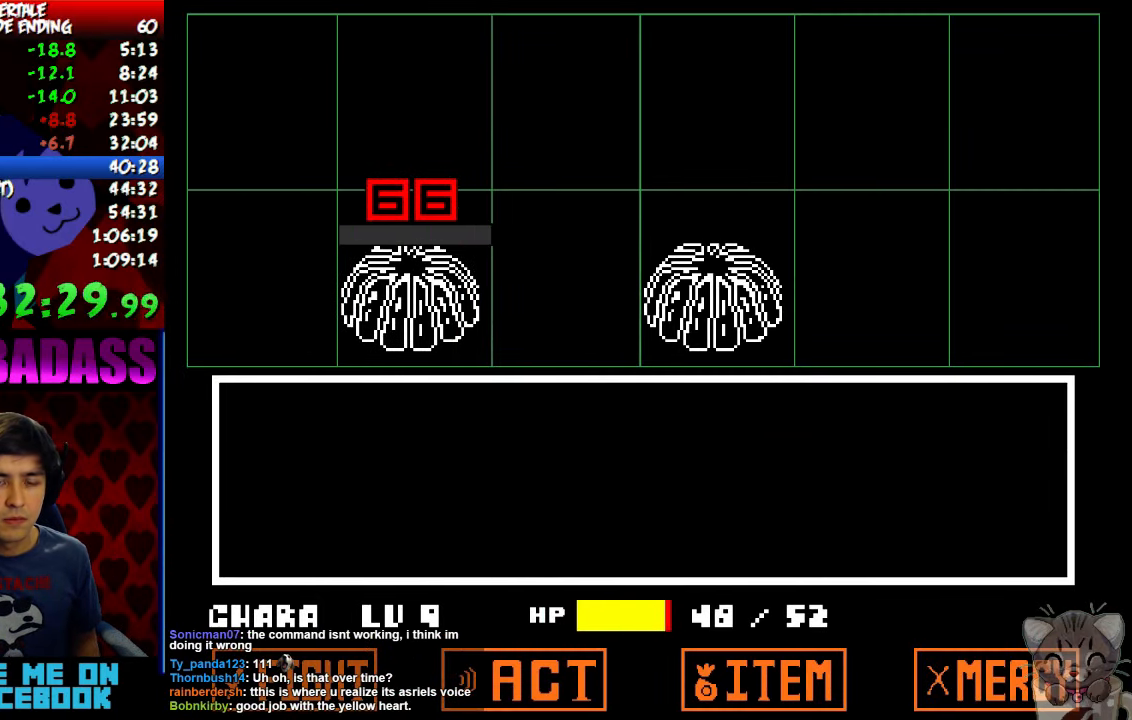
{"keys": ["right", "z"], "events": [[33, "return", "up"], [33, "shift", "up"], [33, "z", "down"], [66, "x", "down"], [100, "z", "up"], [133, "x", "up"], [200, "z", "down"], [233, "z", "up"], [266, "x", "down"], [300, "x", "up"], [333, "z", "down"], [400, "x", "down"], [400, "z", "up"], [466, "x", "up"], [466, "z", "down"]]}
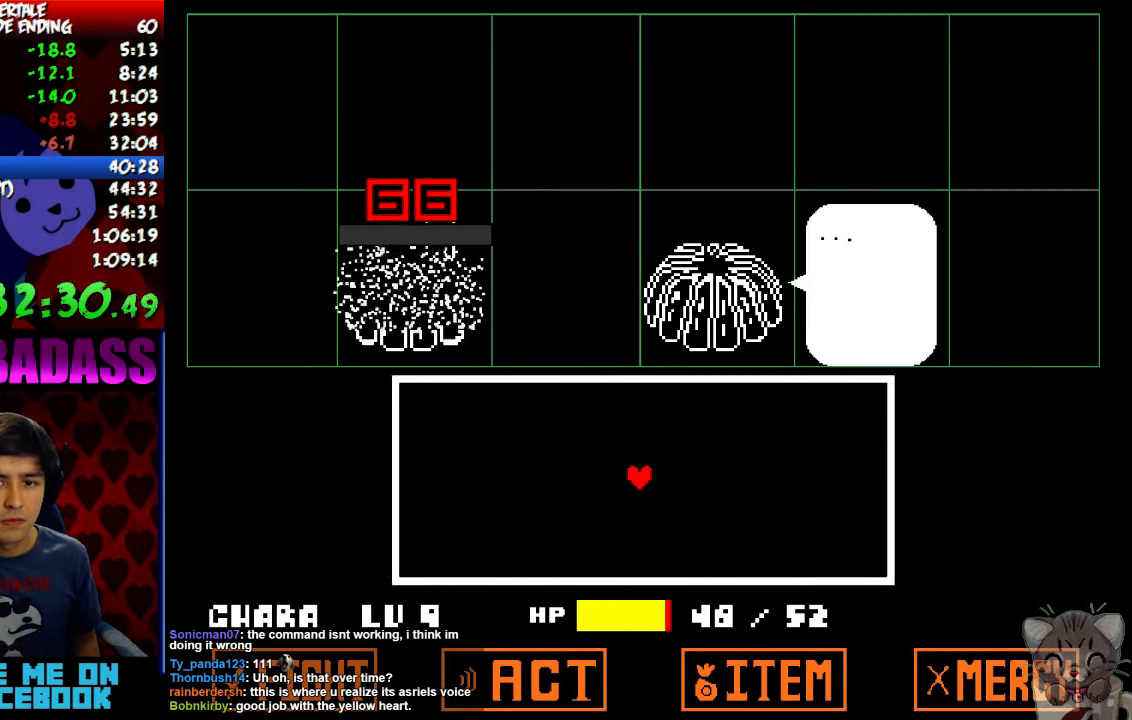
{"keys": ["right", "x"], "events": [[33, "z", "up"], [66, "x", "down"], [100, "x", "up"], [133, "z", "down"], [200, "x", "down"], [200, "z", "up"], [267, "x", "up"], [300, "z", "down"], [334, "z", "up"], [367, "x", "down"], [434, "x", "up"], [434, "z", "down"], [500, "x", "down"], [500, "z", "up"]]}
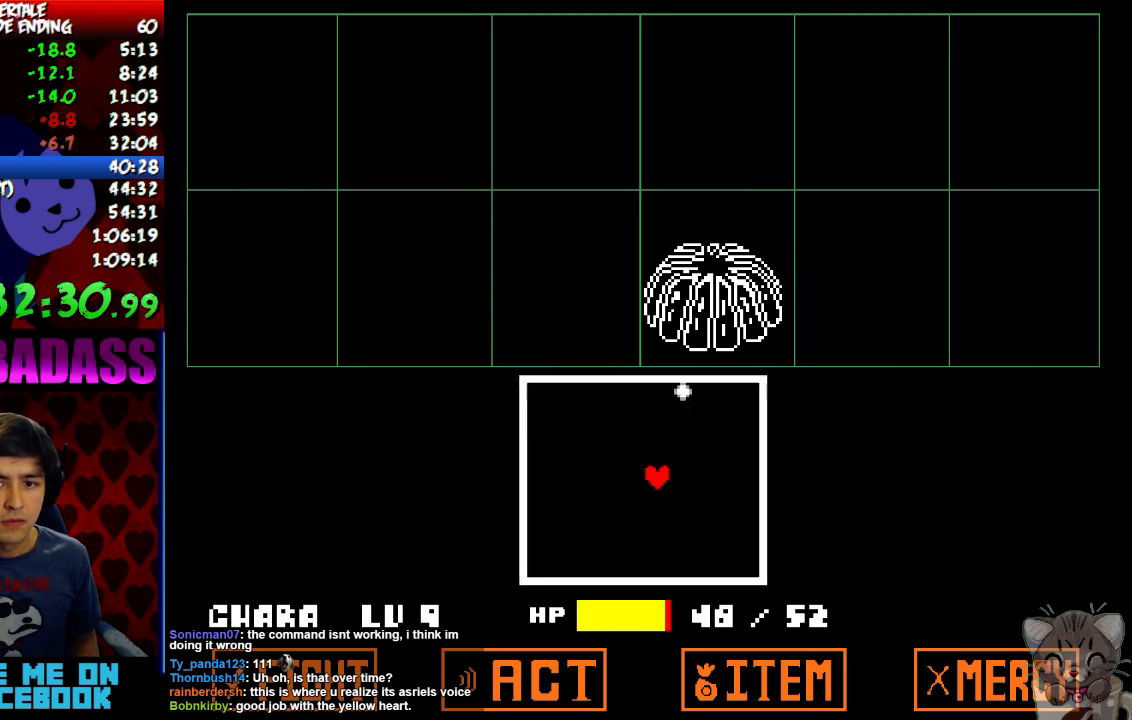
{"keys": [], "events": [[67, "right", "up"], [67, "x", "up"]]}
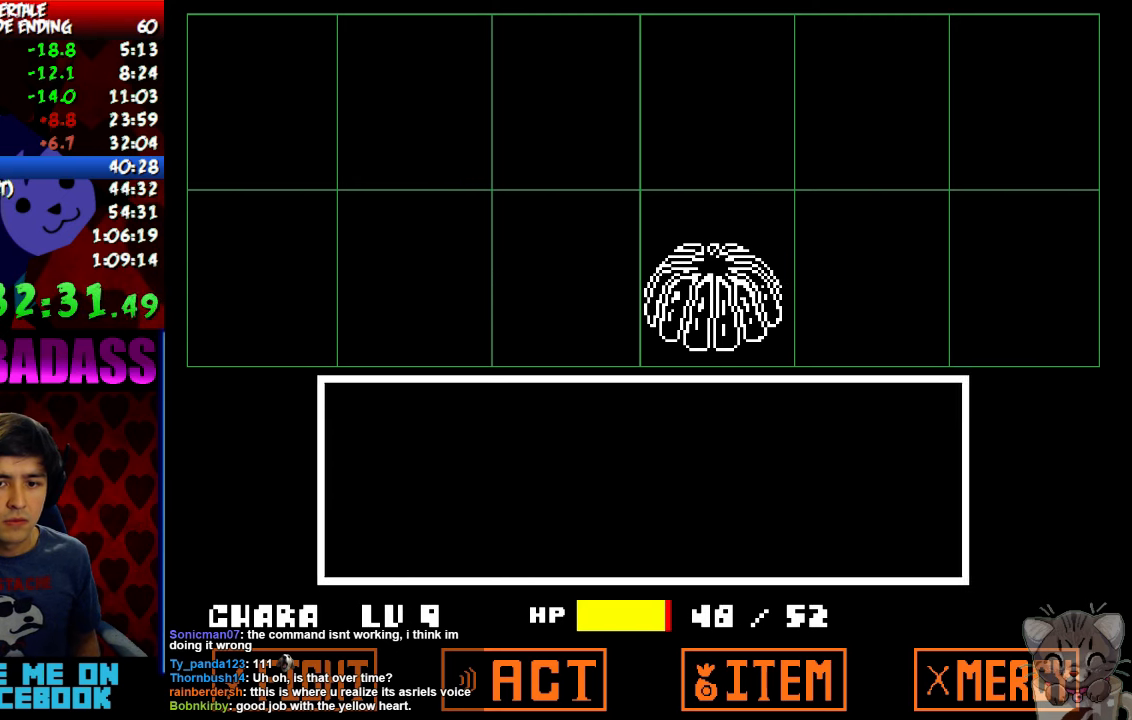
{"keys": [], "events": [[367, "return", "down"], [434, "return", "up"], [434, "z", "down"], [467, "z", "up"]]}
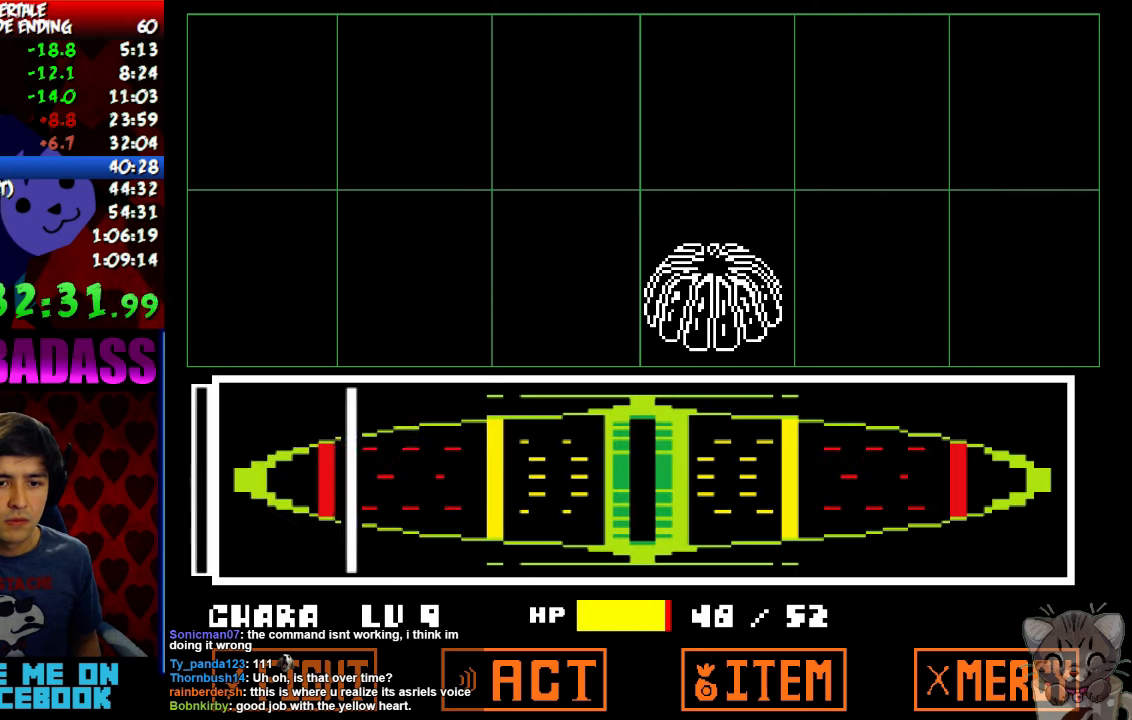
{"keys": [], "events": []}
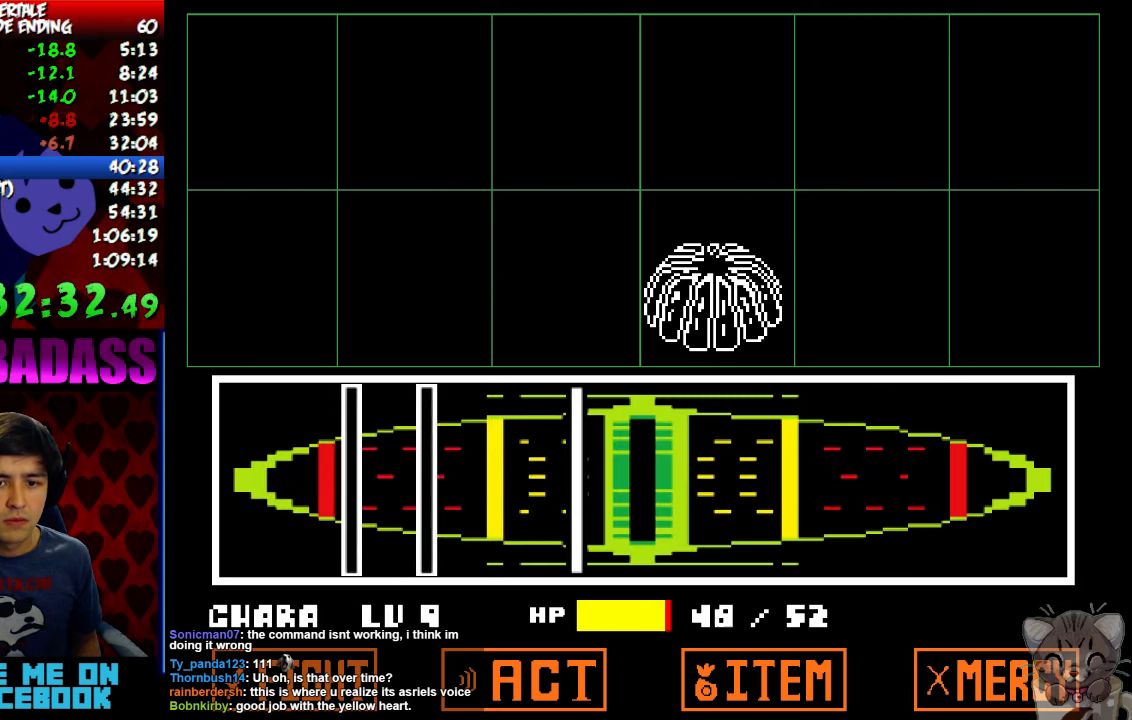
{"keys": [], "events": [[200, "z", "down"], [300, "z", "up"]]}
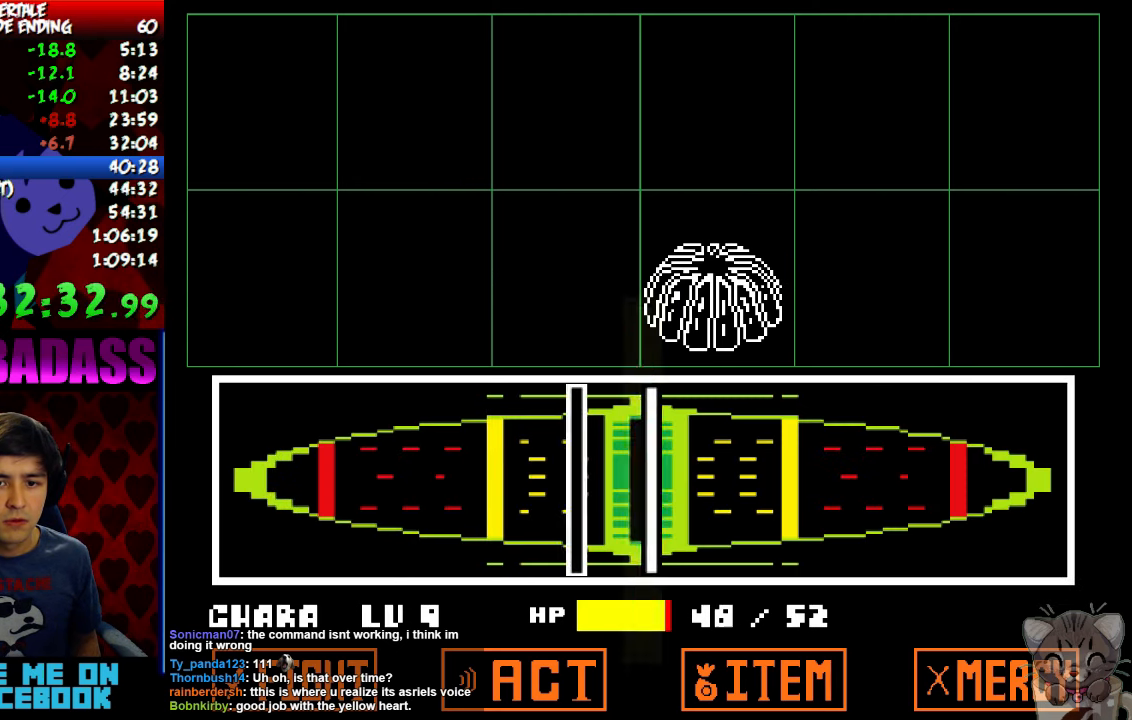
{"keys": [], "events": [[34, "z", "down"], [100, "z", "up"], [200, "z", "down"], [267, "z", "up"], [334, "z", "down"], [400, "z", "up"]]}
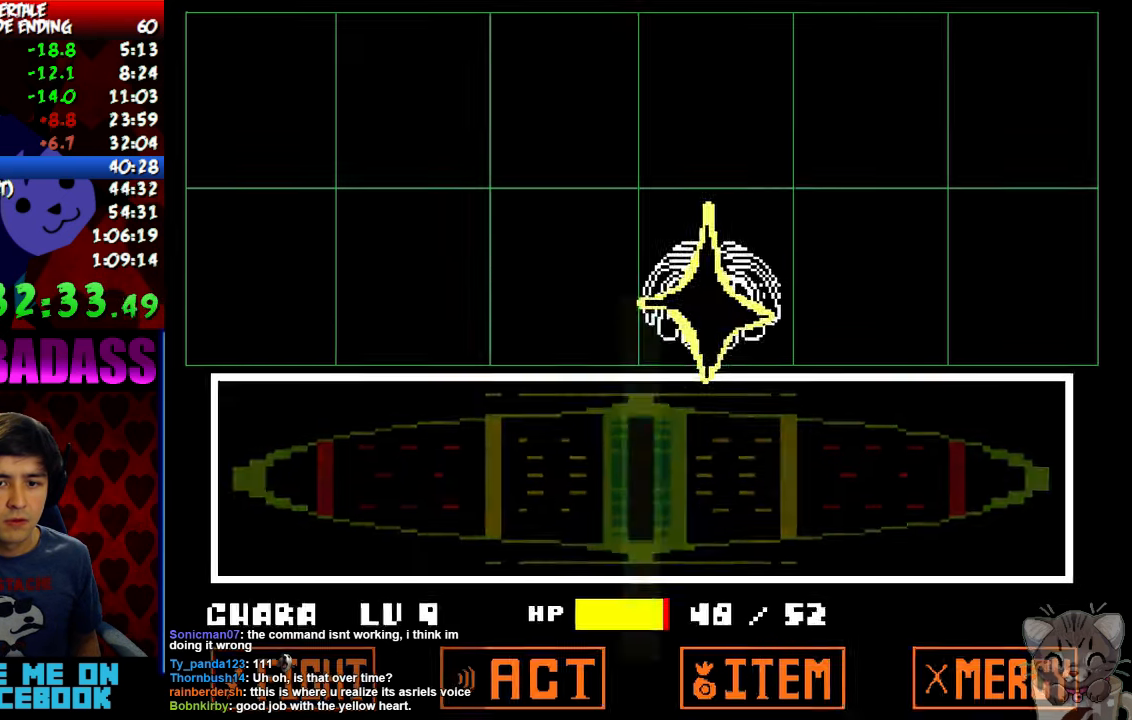
{"keys": [], "events": [[67, "z", "down"], [134, "x", "down"], [167, "z", "up"], [234, "x", "up"], [334, "z", "down"], [400, "z", "up"], [434, "x", "down"], [467, "x", "up"]]}
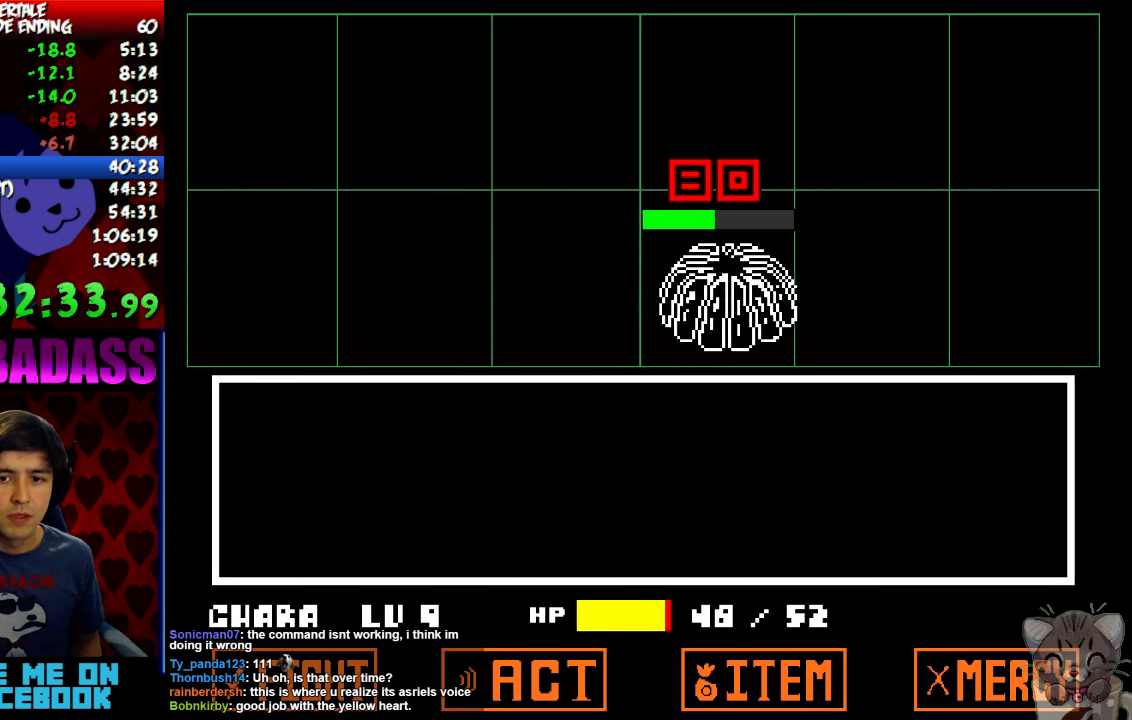
{"keys": [], "events": [[34, "z", "down"], [134, "x", "down"], [134, "z", "up"], [234, "x", "up"], [267, "z", "down"], [334, "x", "down"], [334, "z", "up"], [434, "x", "up"], [467, "z", "down"], [500, "z", "up"]]}
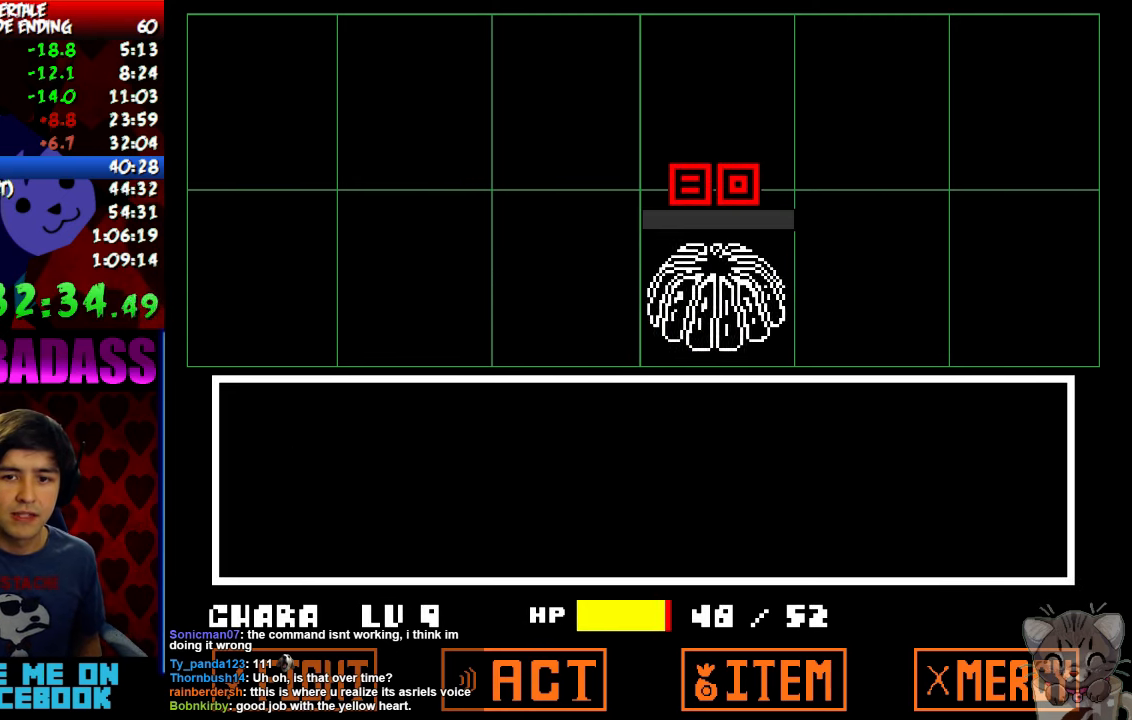
{"keys": ["right"], "events": [[34, "x", "down"], [100, "x", "up"], [134, "z", "down"], [200, "x", "down"], [200, "z", "up"], [267, "x", "up"], [300, "z", "down"], [334, "right", "down"], [367, "z", "up"], [400, "x", "down"], [434, "x", "up"], [467, "z", "down"], [500, "z", "up"]]}
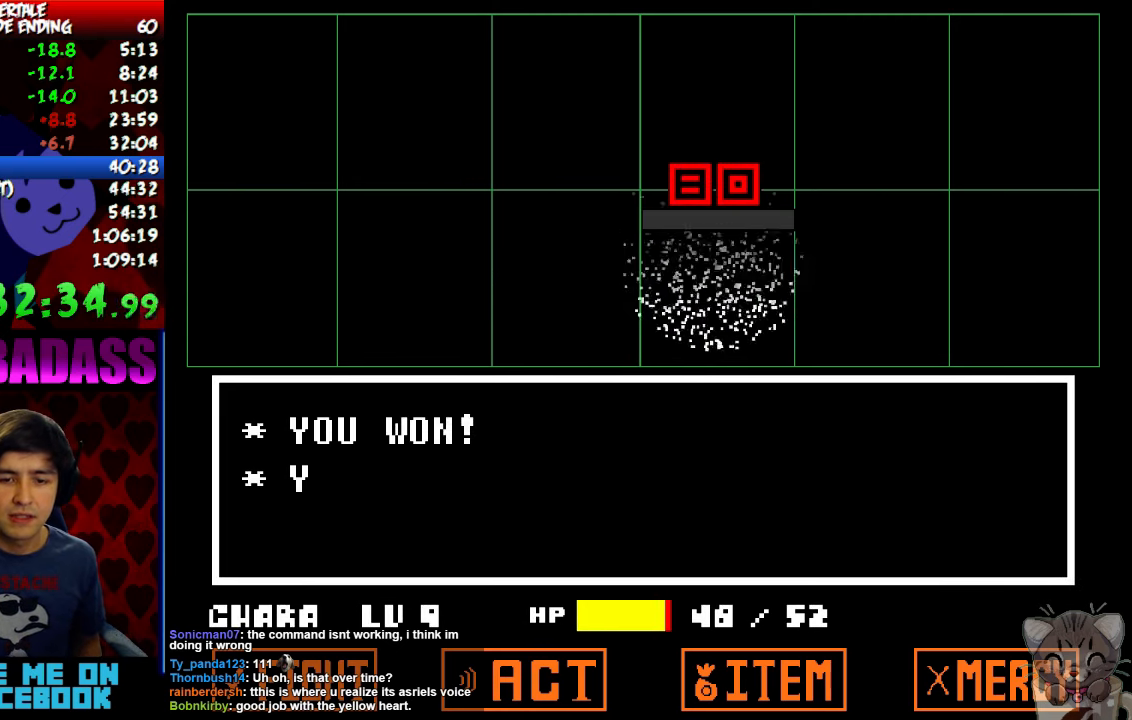
{"keys": ["right", "x"], "events": [[134, "return", "down"], [200, "shift", "down"], [234, "return", "up"], [234, "shift", "up"], [267, "z", "down"], [300, "x", "down"], [334, "z", "up"], [367, "return", "down"], [367, "x", "up"], [400, "shift", "down"], [467, "return", "up"], [467, "shift", "up"], [467, "z", "down"], [500, "x", "down"], [500, "z", "up"]]}
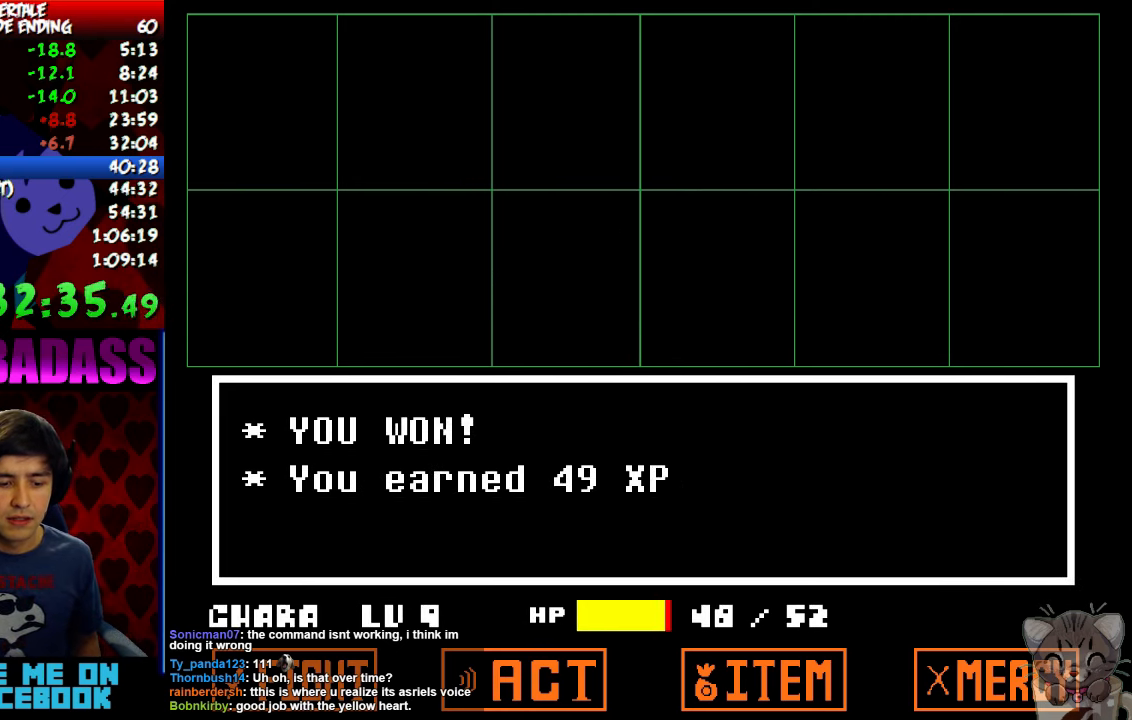
{"keys": ["right", "x"], "events": [[67, "x", "up"], [134, "z", "down"], [167, "z", "up"], [200, "x", "down"], [234, "x", "up"], [334, "x", "down"], [367, "x", "up"], [400, "z", "down"], [467, "z", "up"], [500, "x", "down"]]}
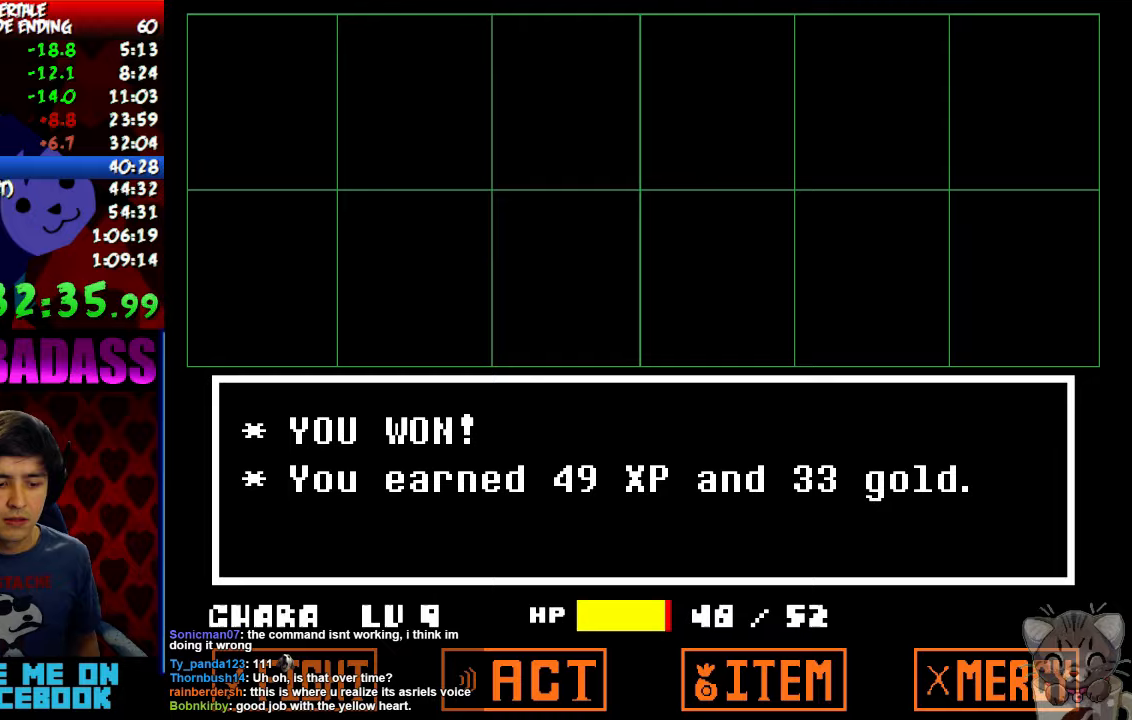
{"keys": ["right"], "events": [[33, "x", "up"], [67, "z", "down"], [100, "z", "up"], [133, "x", "down"], [200, "x", "up"], [200, "z", "down"], [267, "z", "up"], [300, "x", "down"], [367, "x", "up"]]}